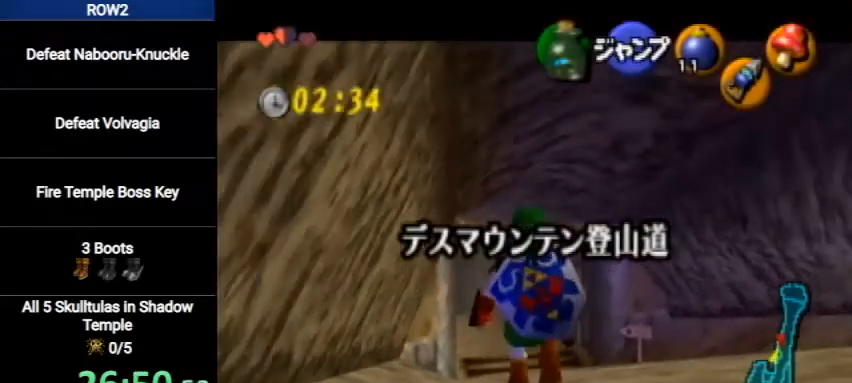
Gameplay with a controller (Nintendo layout); each line is a JSON object with the inputs held at the frame after it. "events" lists button and stick changes between this image and that frame as [ms after this image, input, new state], when the widget could be followed in between. Not read: L3 R3.
{"buttons": ["L1", "R1"], "left_stick": "down", "right_stick": "center", "events": [[433, "R1", "down"]]}
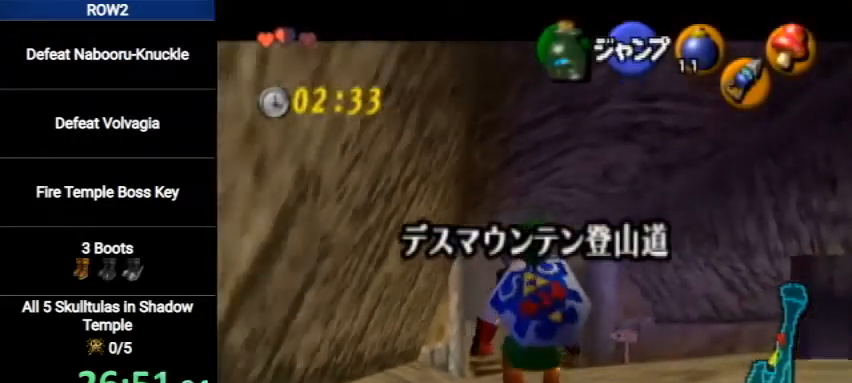
{"buttons": ["L1"], "left_stick": "down", "right_stick": "center", "events": [[267, "R1", "up"]]}
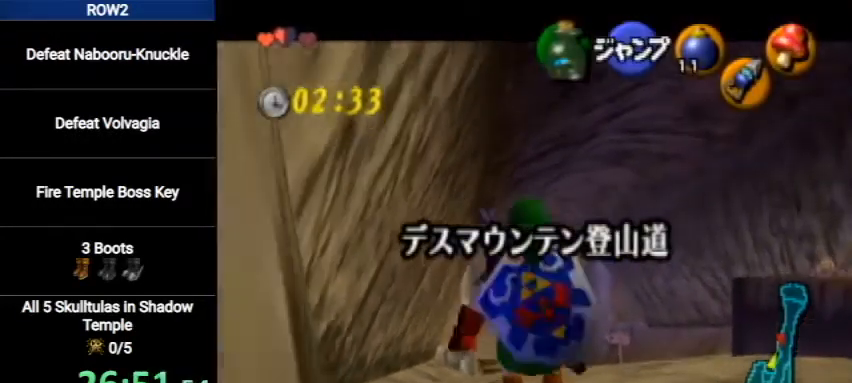
{"buttons": ["L1"], "left_stick": "down", "right_stick": "center", "events": []}
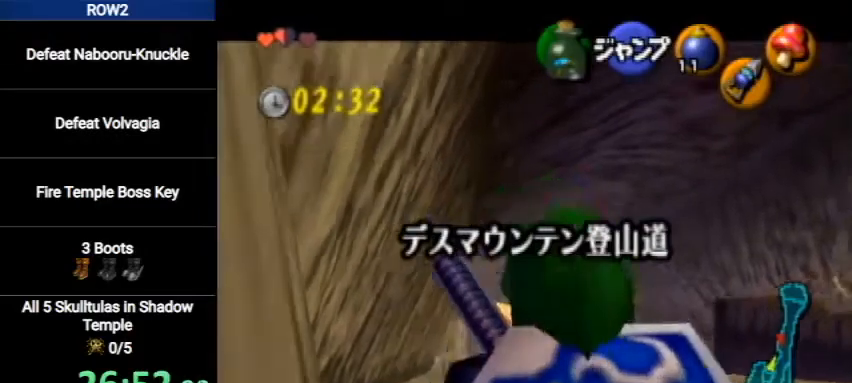
{"buttons": ["L1"], "left_stick": "down", "right_stick": "center", "events": []}
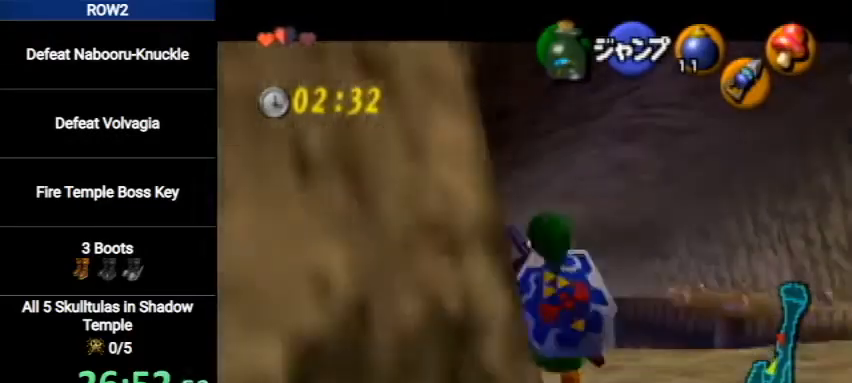
{"buttons": [], "left_stick": "down-left", "right_stick": "center", "events": [[300, "L1", "up"], [333, "left_stick", "down-left"]]}
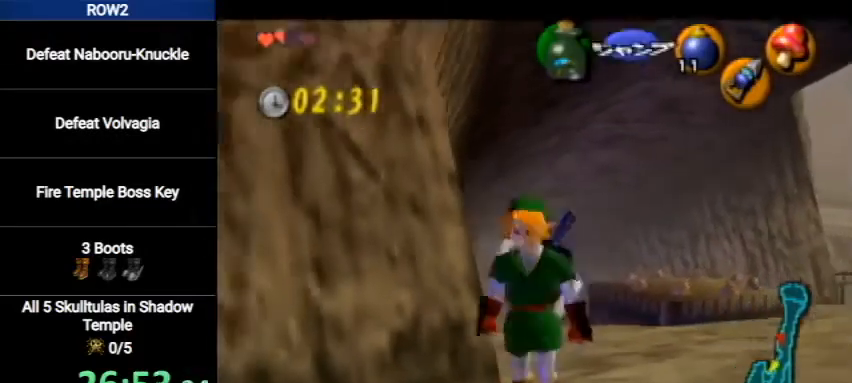
{"buttons": [], "left_stick": "up", "right_stick": "center", "events": [[33, "A", "down"], [67, "L1", "down"], [100, "left_stick", "up-left"], [200, "left_stick", "up"], [233, "A", "up"], [267, "L1", "up"]]}
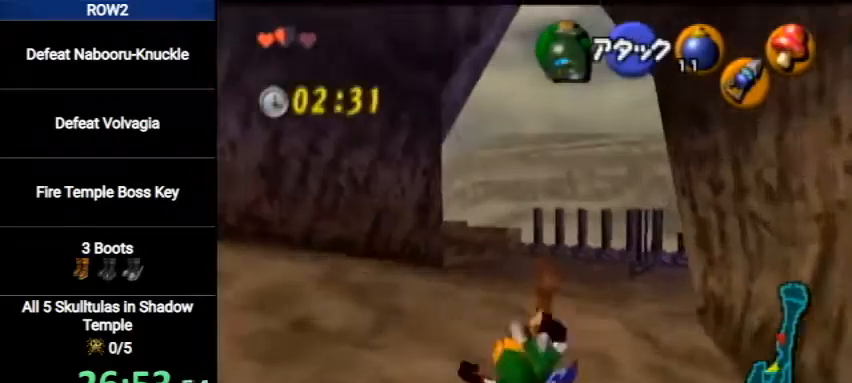
{"buttons": ["A"], "left_stick": "up", "right_stick": "center", "events": [[333, "A", "down"]]}
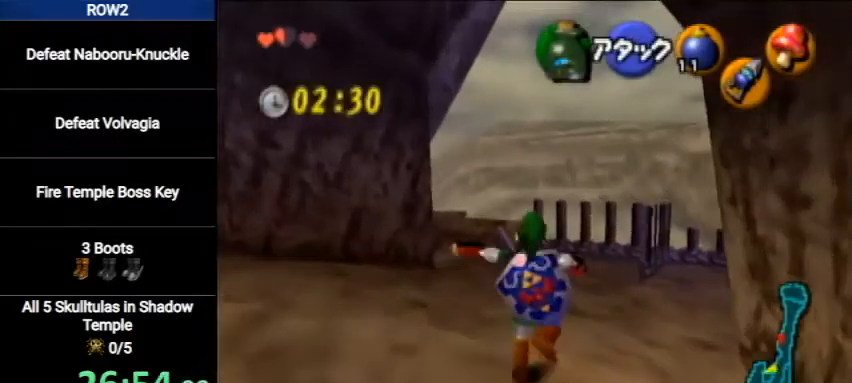
{"buttons": [], "left_stick": "up", "right_stick": "center", "events": [[100, "A", "up"]]}
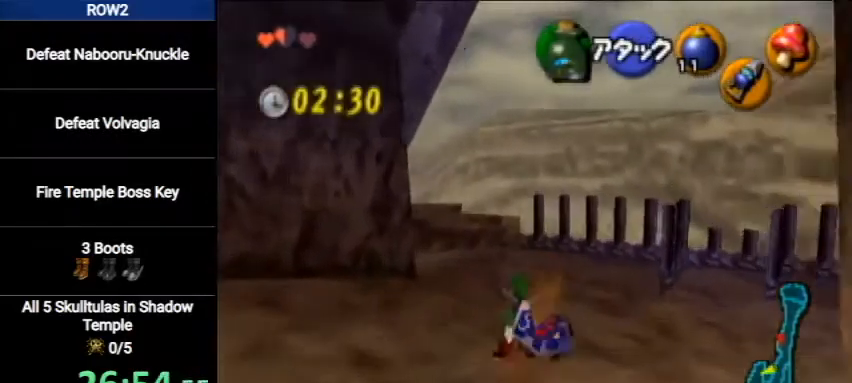
{"buttons": [], "left_stick": "up", "right_stick": "center", "events": [[67, "A", "down"], [333, "A", "up"]]}
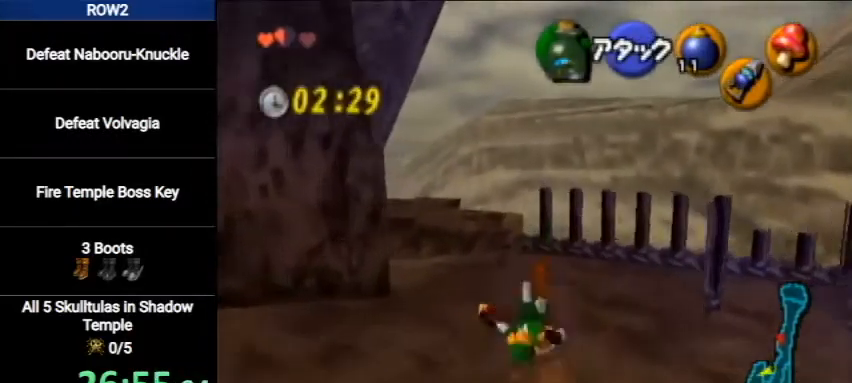
{"buttons": [], "left_stick": "up", "right_stick": "center", "events": [[200, "A", "down"], [400, "A", "up"]]}
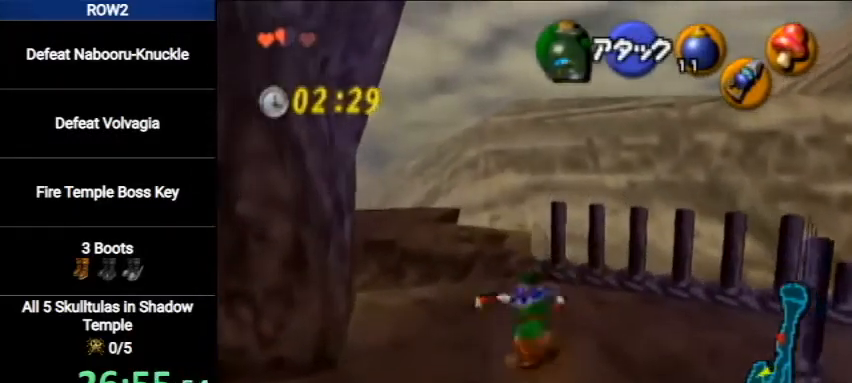
{"buttons": [], "left_stick": "up", "right_stick": "center", "events": []}
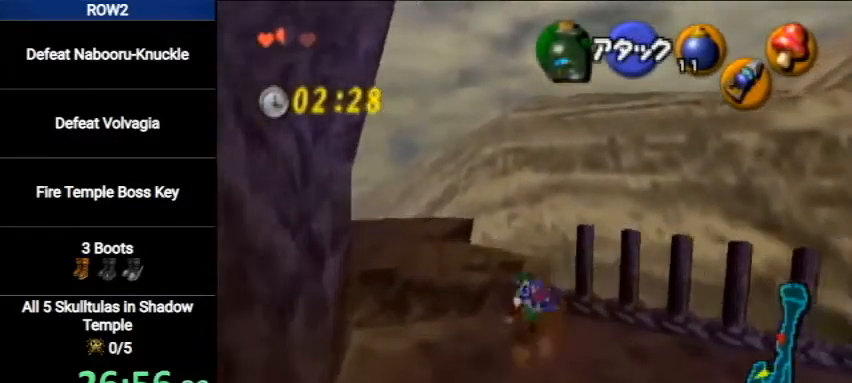
{"buttons": [], "left_stick": "up", "right_stick": "center", "events": []}
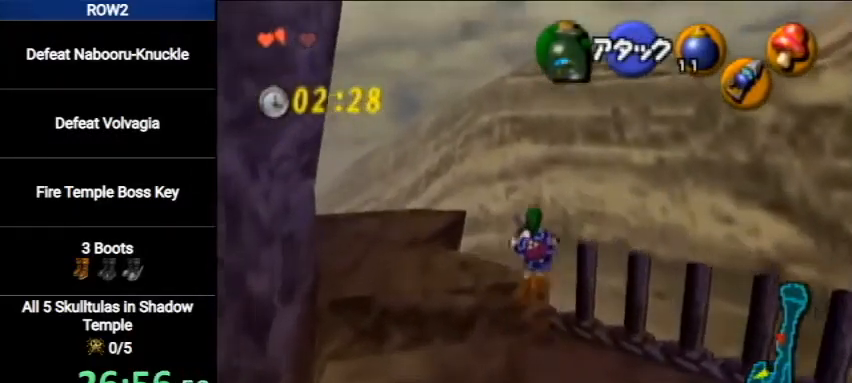
{"buttons": [], "left_stick": "up", "right_stick": "center", "events": []}
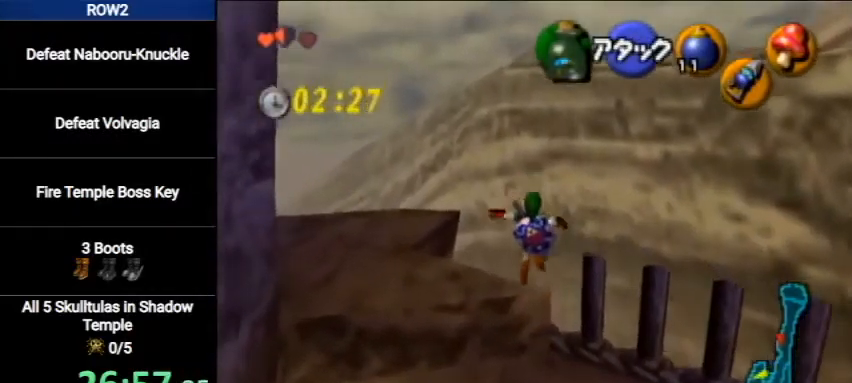
{"buttons": [], "left_stick": "up", "right_stick": "center", "events": []}
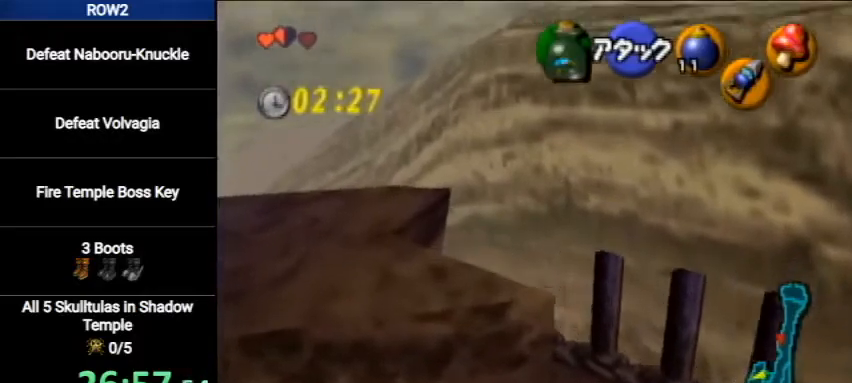
{"buttons": [], "left_stick": "up", "right_stick": "center", "events": []}
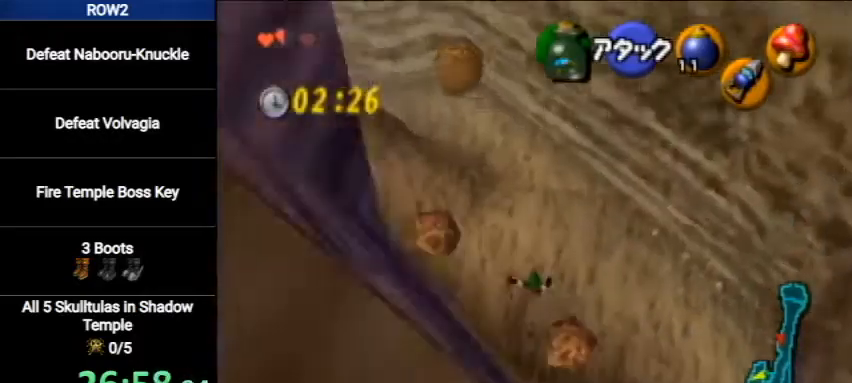
{"buttons": [], "left_stick": "up", "right_stick": "center", "events": []}
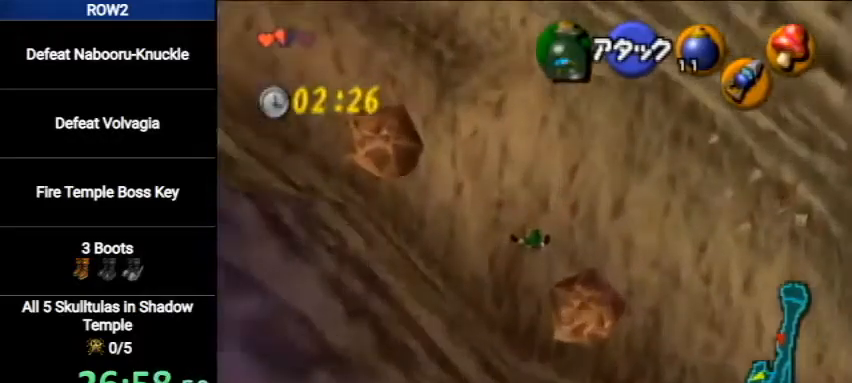
{"buttons": [], "left_stick": "up-left", "right_stick": "center", "events": [[333, "left_stick", "up-left"]]}
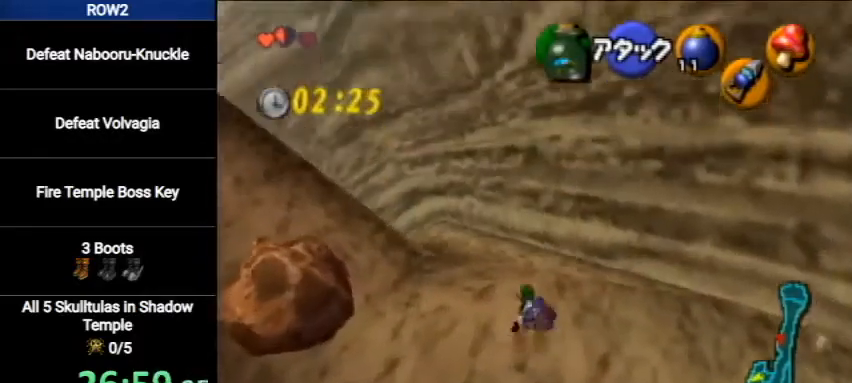
{"buttons": [], "left_stick": "up-left", "right_stick": "center", "events": [[133, "A", "down"], [333, "A", "up"]]}
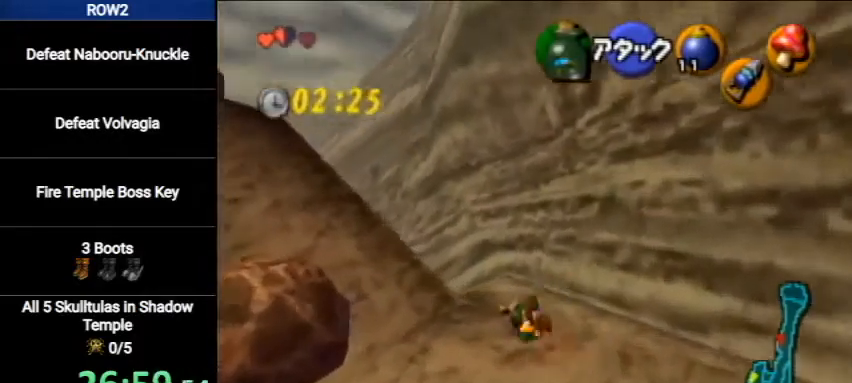
{"buttons": ["A", "L1"], "left_stick": "up", "right_stick": "center", "events": [[367, "A", "down"], [400, "L1", "down"], [433, "left_stick", "up"]]}
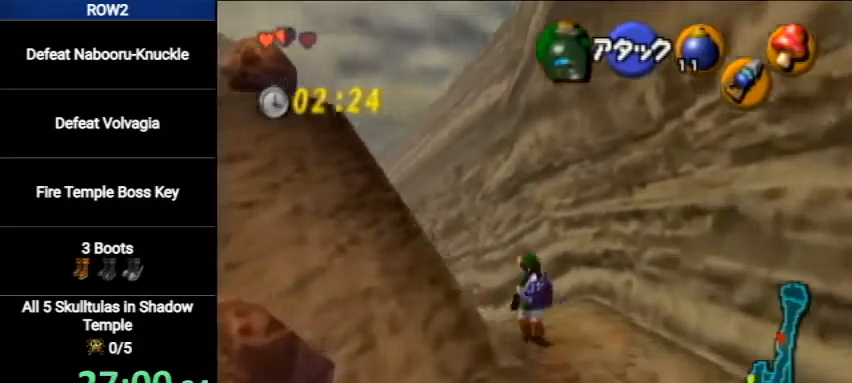
{"buttons": [], "left_stick": "up", "right_stick": "center", "events": [[133, "A", "up"], [167, "L1", "up"]]}
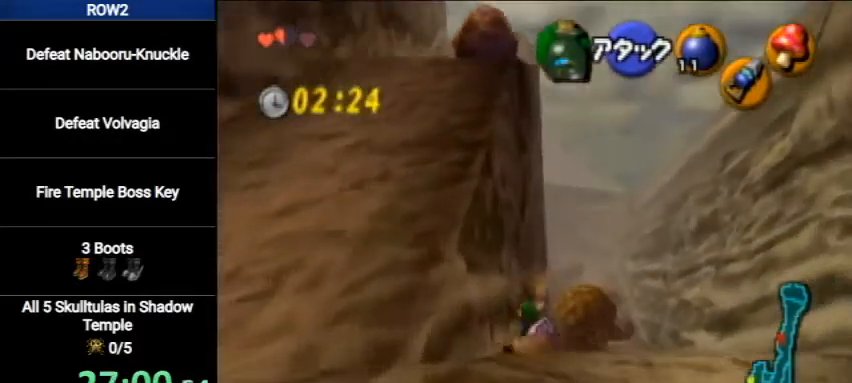
{"buttons": ["L1"], "left_stick": "down", "right_stick": "center", "events": [[267, "left_stick", "center"], [333, "left_stick", "down"], [433, "L1", "down"]]}
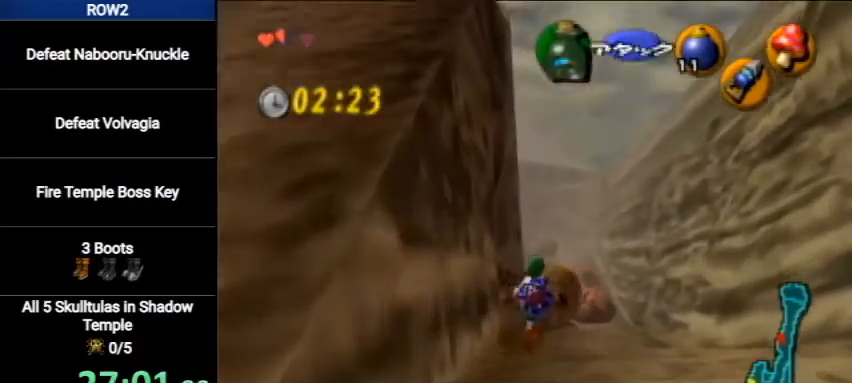
{"buttons": ["L1", "R1"], "left_stick": "down", "right_stick": "center", "events": [[233, "R1", "down"]]}
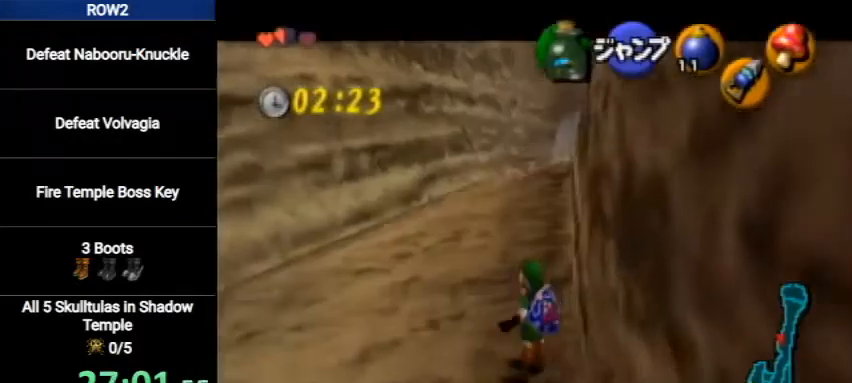
{"buttons": ["L1"], "left_stick": "down", "right_stick": "center", "events": [[67, "R1", "up"]]}
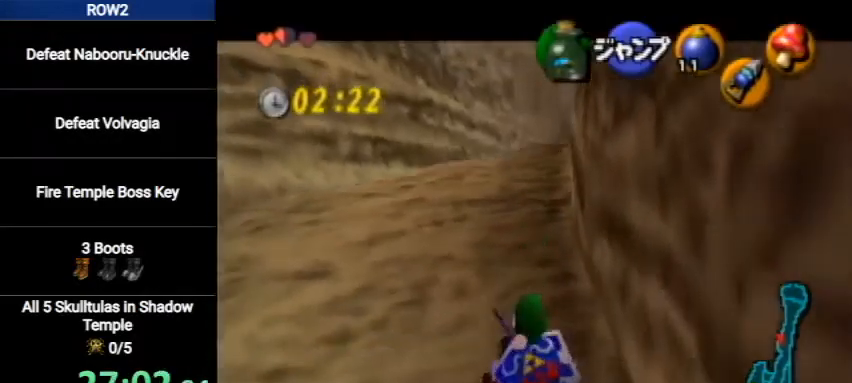
{"buttons": ["L1"], "left_stick": "down", "right_stick": "center", "events": []}
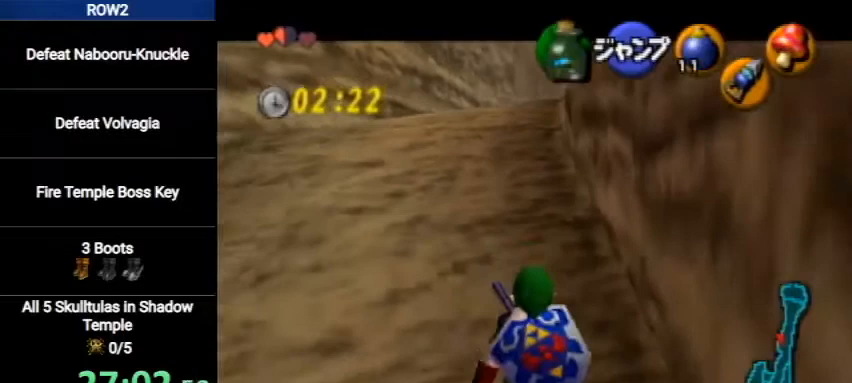
{"buttons": ["L1", "R1"], "left_stick": "down", "right_stick": "center", "events": [[67, "R1", "down"]]}
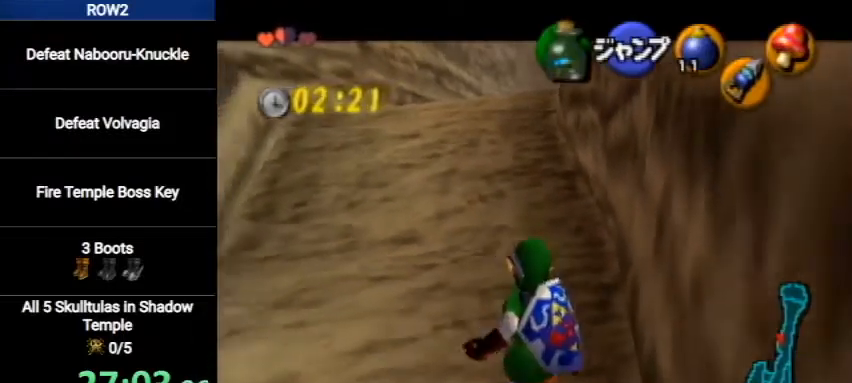
{"buttons": ["L1"], "left_stick": "down", "right_stick": "center", "events": [[67, "R1", "up"]]}
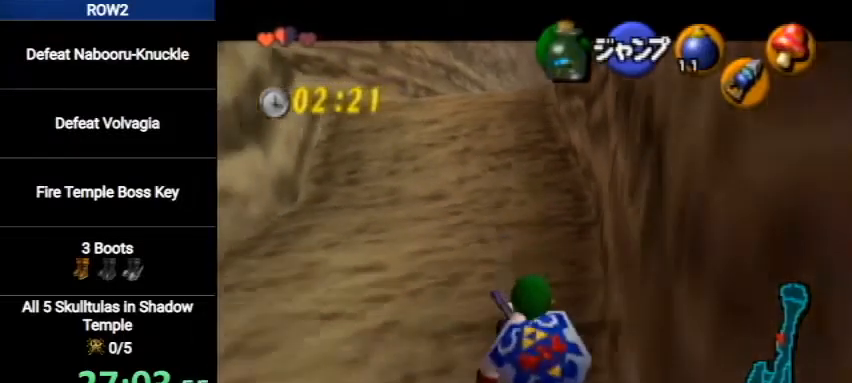
{"buttons": ["L1"], "left_stick": "down", "right_stick": "center", "events": []}
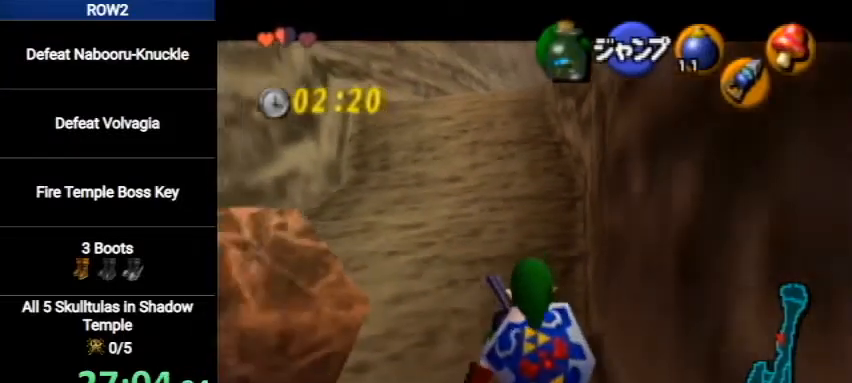
{"buttons": ["L1"], "left_stick": "down", "right_stick": "center", "events": []}
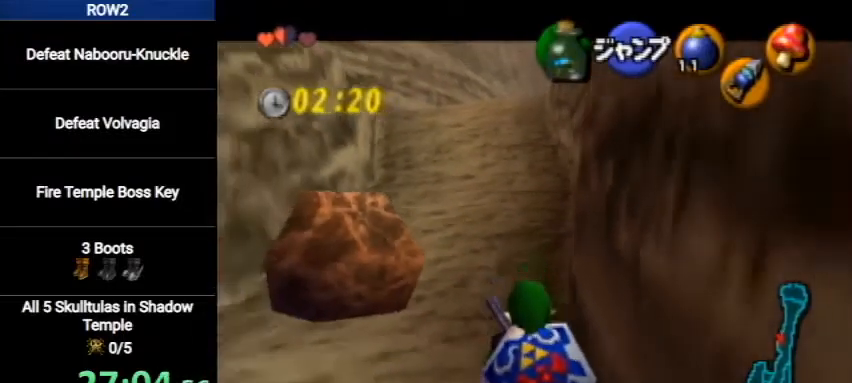
{"buttons": ["L1"], "left_stick": "down", "right_stick": "center", "events": []}
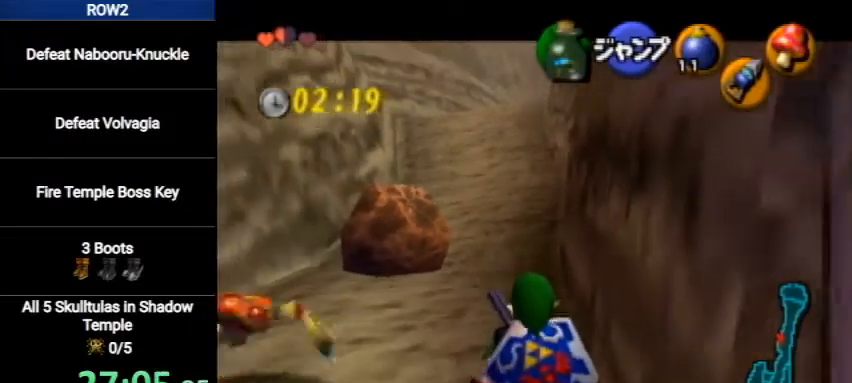
{"buttons": ["L1"], "left_stick": "down", "right_stick": "center", "events": []}